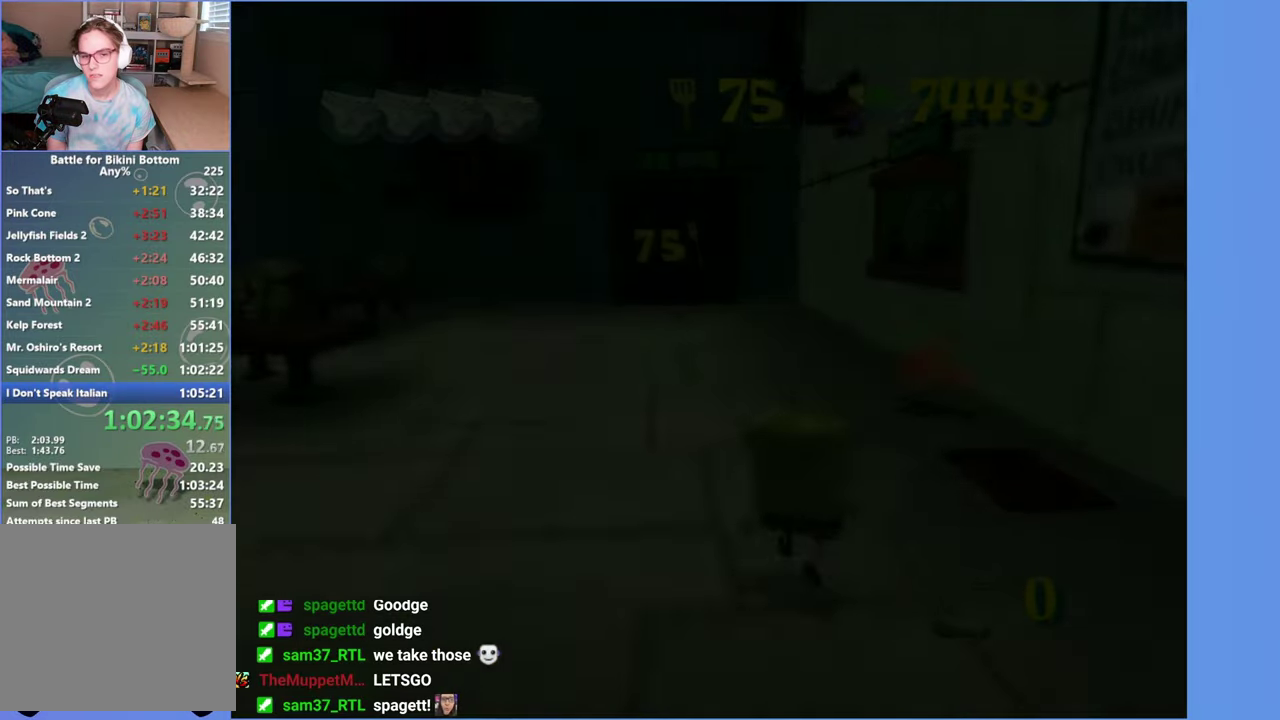
Gameplay with a controller (Xbox layout); each line is a JSON object with the inputs held at the frame after it. "events" lists button and stick changes between this image and that frame as [ms after this image, input, new state], when the widget could be followed in between. Not read: L3 R3.
{"buttons": [], "left_stick": "up", "right_stick": "center", "events": [[200, "left_stick", "up"], [450, "right_stick", "center"]]}
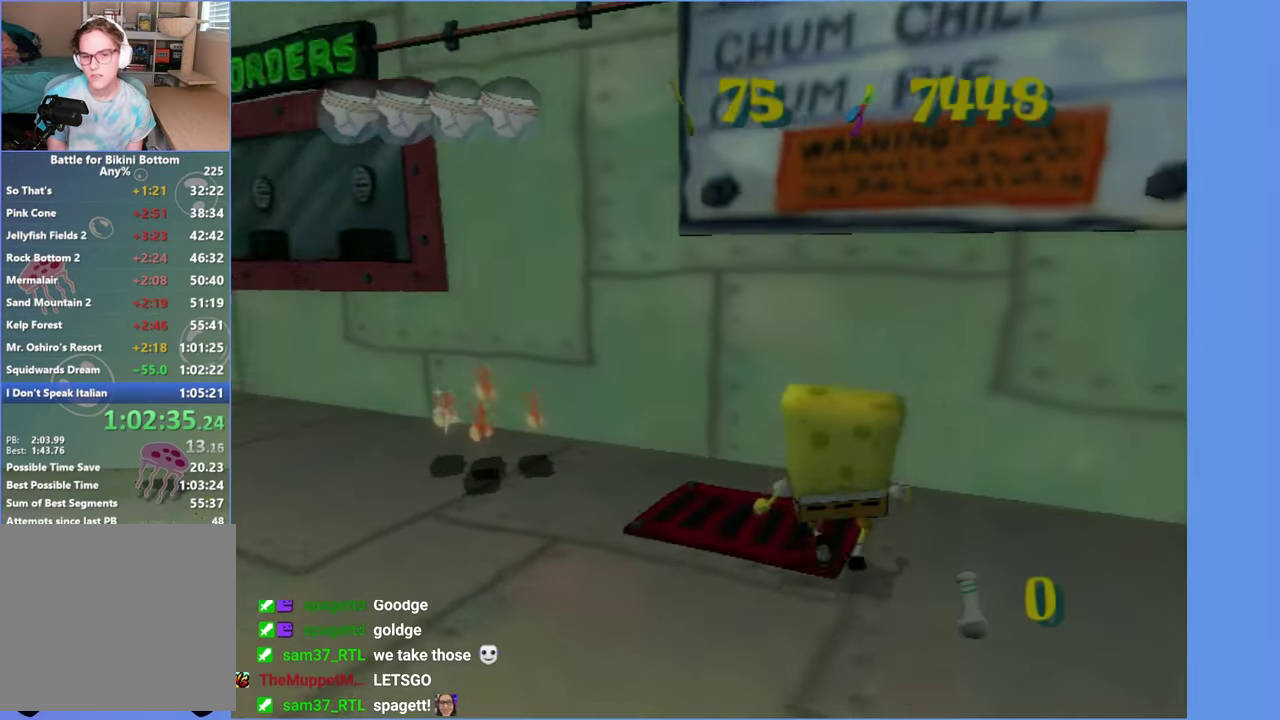
{"buttons": [], "left_stick": "center", "right_stick": "center", "events": [[250, "B", "down"], [250, "L2", "down"], [334, "B", "up"], [334, "left_stick", "center"], [367, "L2", "up"]]}
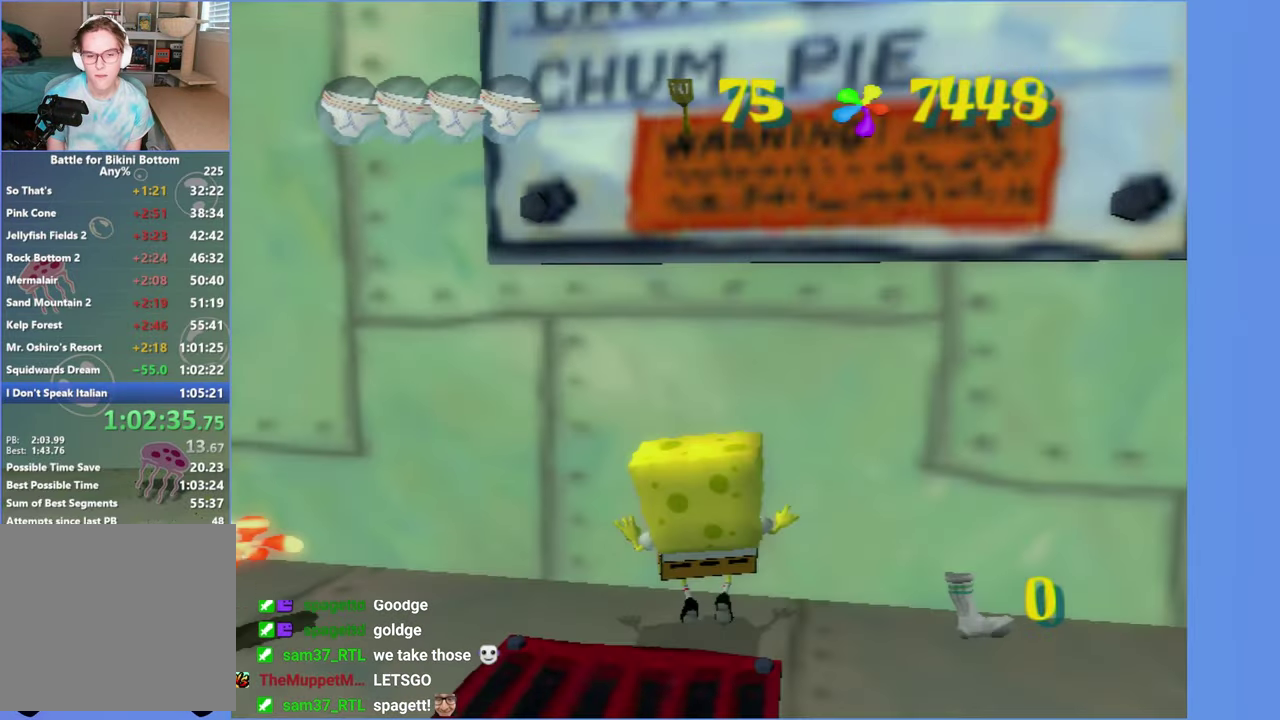
{"buttons": ["DPAD_RIGHT"], "left_stick": "center", "right_stick": "center", "events": [[84, "DPAD_RIGHT", "down"]]}
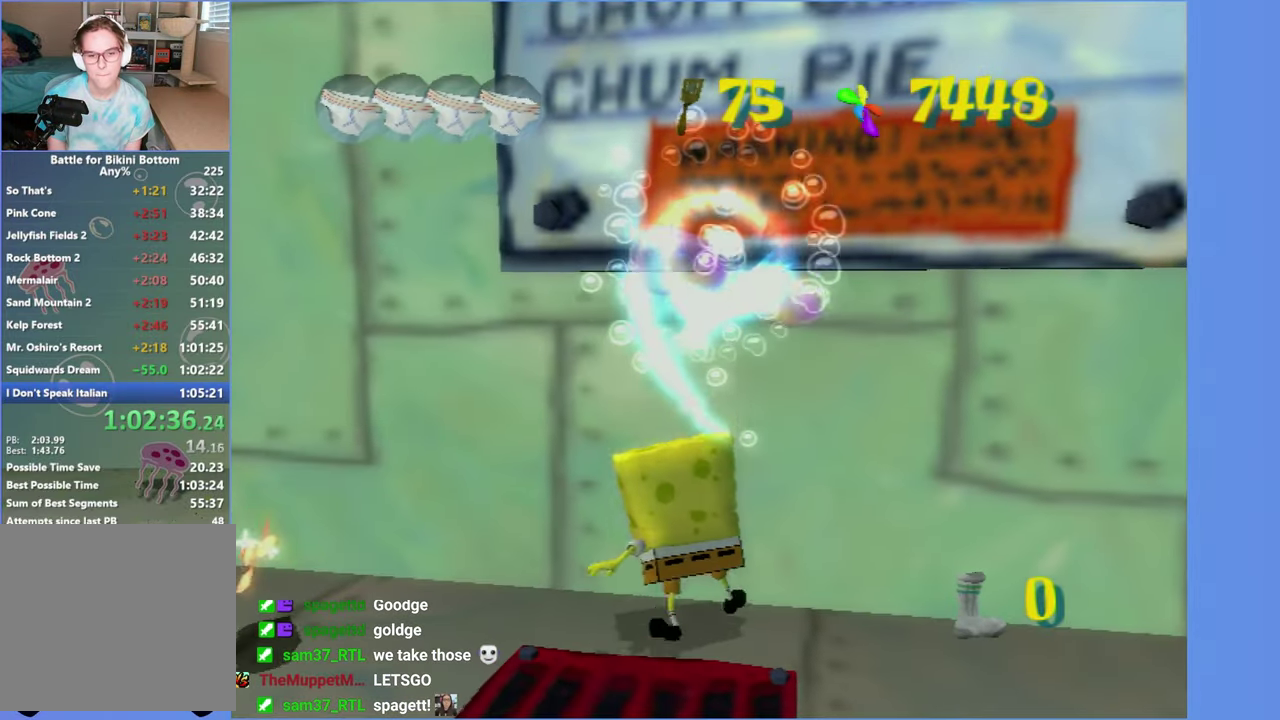
{"buttons": [], "left_stick": "center", "right_stick": "center", "events": [[334, "B", "down"], [350, "L2", "down"], [417, "B", "up"], [417, "DPAD_RIGHT", "up"], [450, "L2", "up"]]}
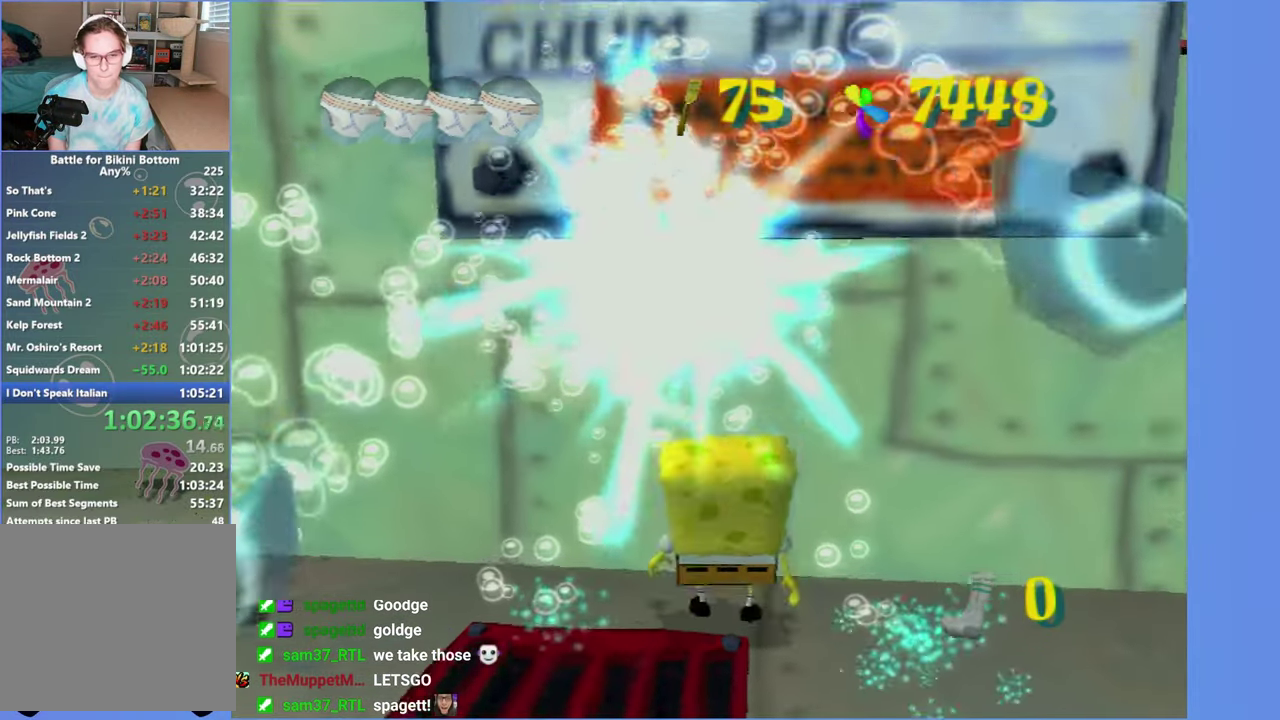
{"buttons": [], "left_stick": "down-left", "right_stick": "right", "events": [[384, "left_stick", "down-left"], [434, "right_stick", "right"]]}
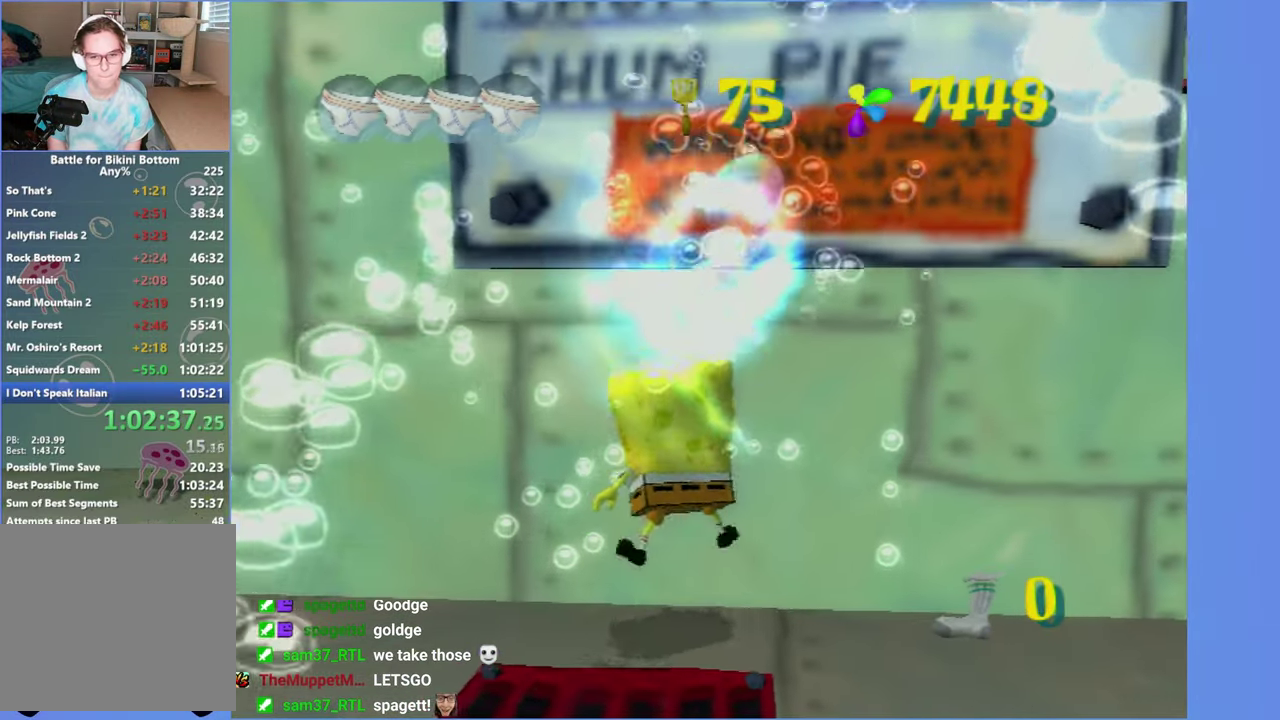
{"buttons": [], "left_stick": "down-left", "right_stick": "right", "events": []}
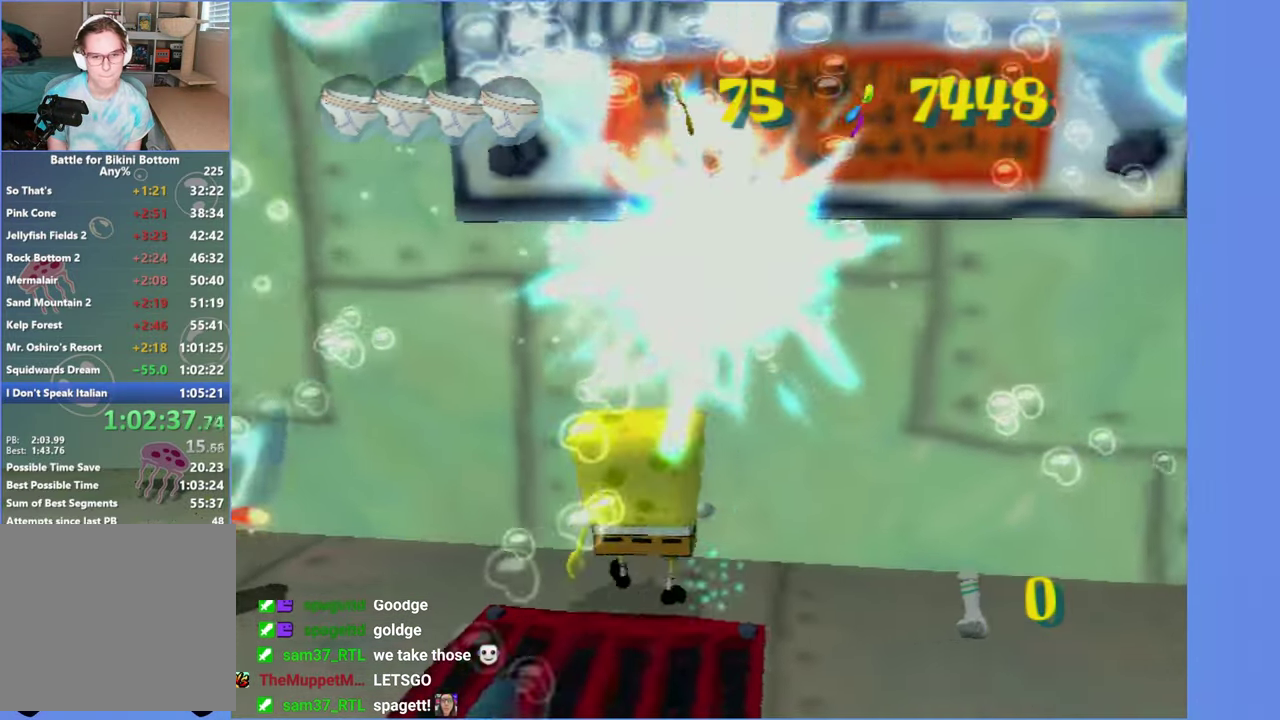
{"buttons": [], "left_stick": "left", "right_stick": "center", "events": [[317, "left_stick", "left"], [367, "right_stick", "center"]]}
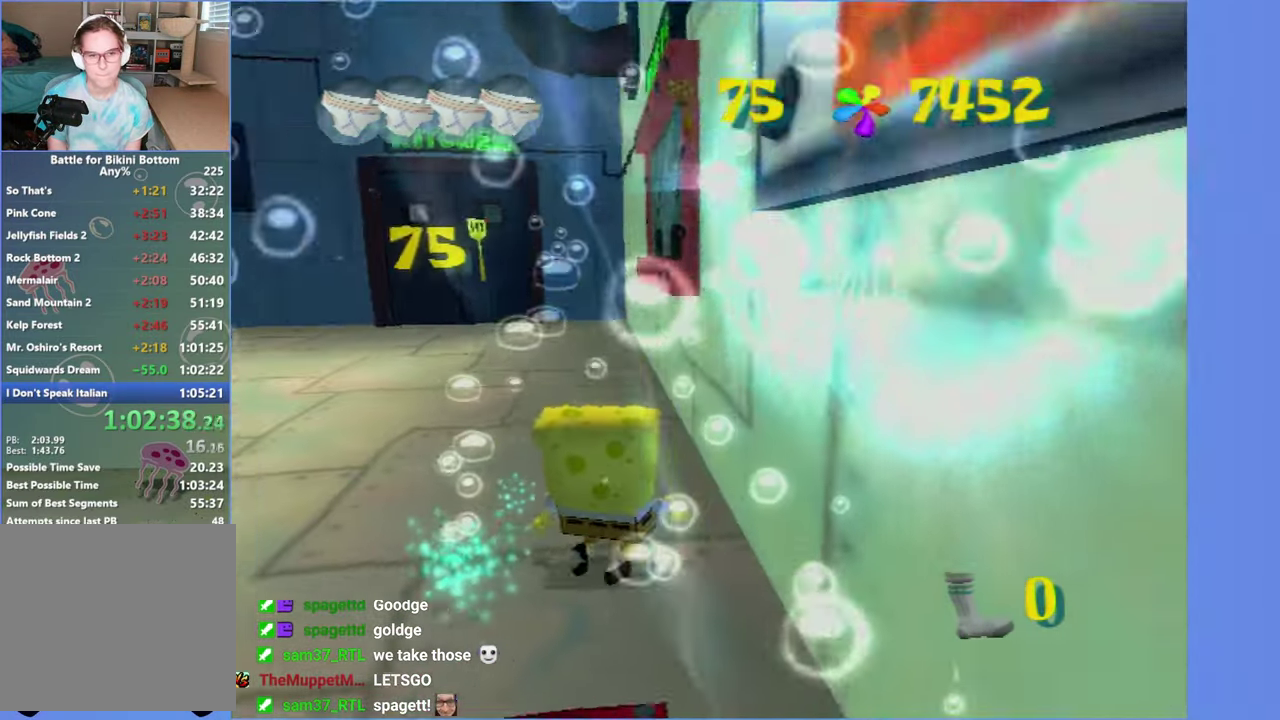
{"buttons": [], "left_stick": "up-left", "right_stick": "center", "events": [[300, "left_stick", "up-left"]]}
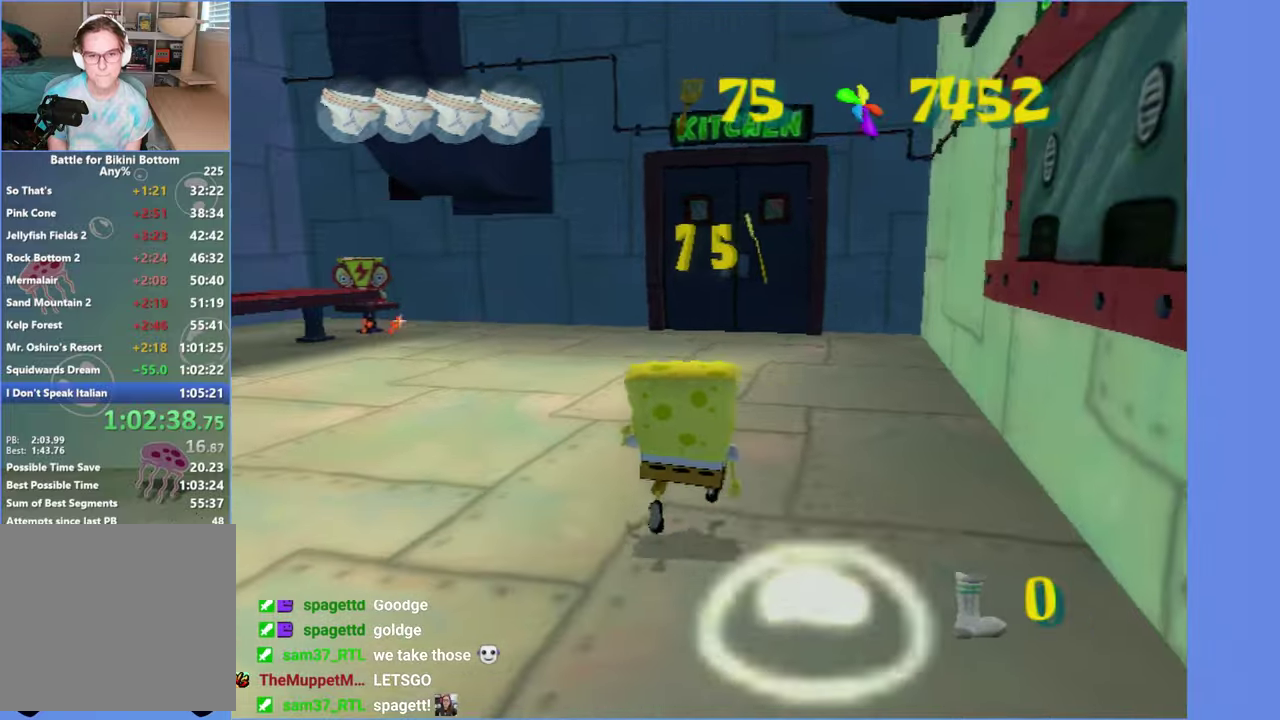
{"buttons": [], "left_stick": "center", "right_stick": "center", "events": [[416, "left_stick", "center"]]}
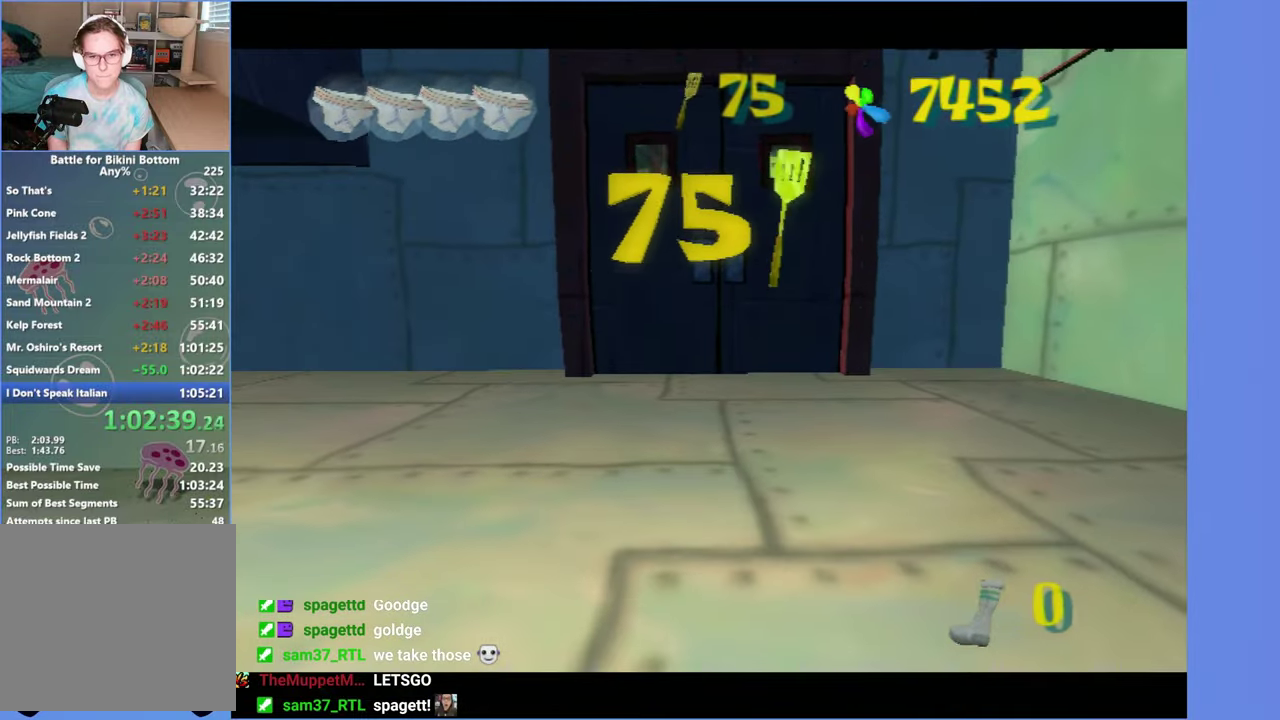
{"buttons": [], "left_stick": "left", "right_stick": "center", "events": [[83, "left_stick", "left"]]}
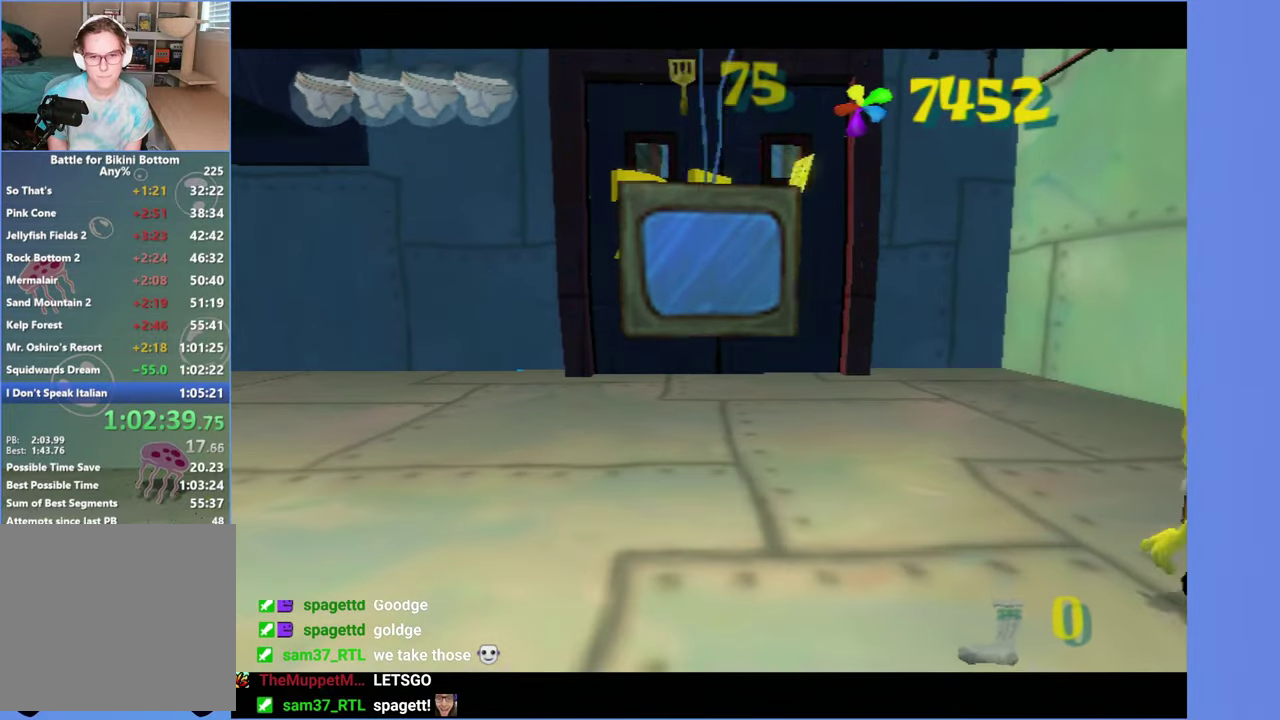
{"buttons": [], "left_stick": "left", "right_stick": "center", "events": []}
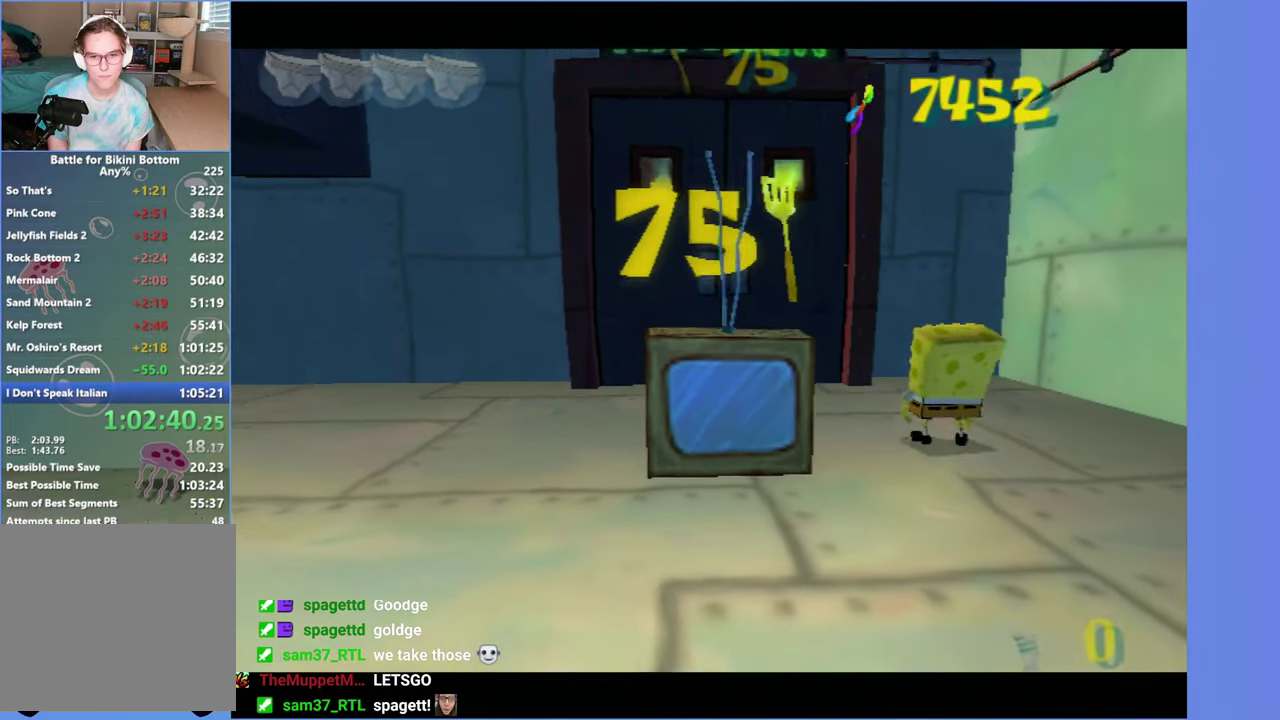
{"buttons": [], "left_stick": "down-left", "right_stick": "center", "events": [[500, "left_stick", "down-left"]]}
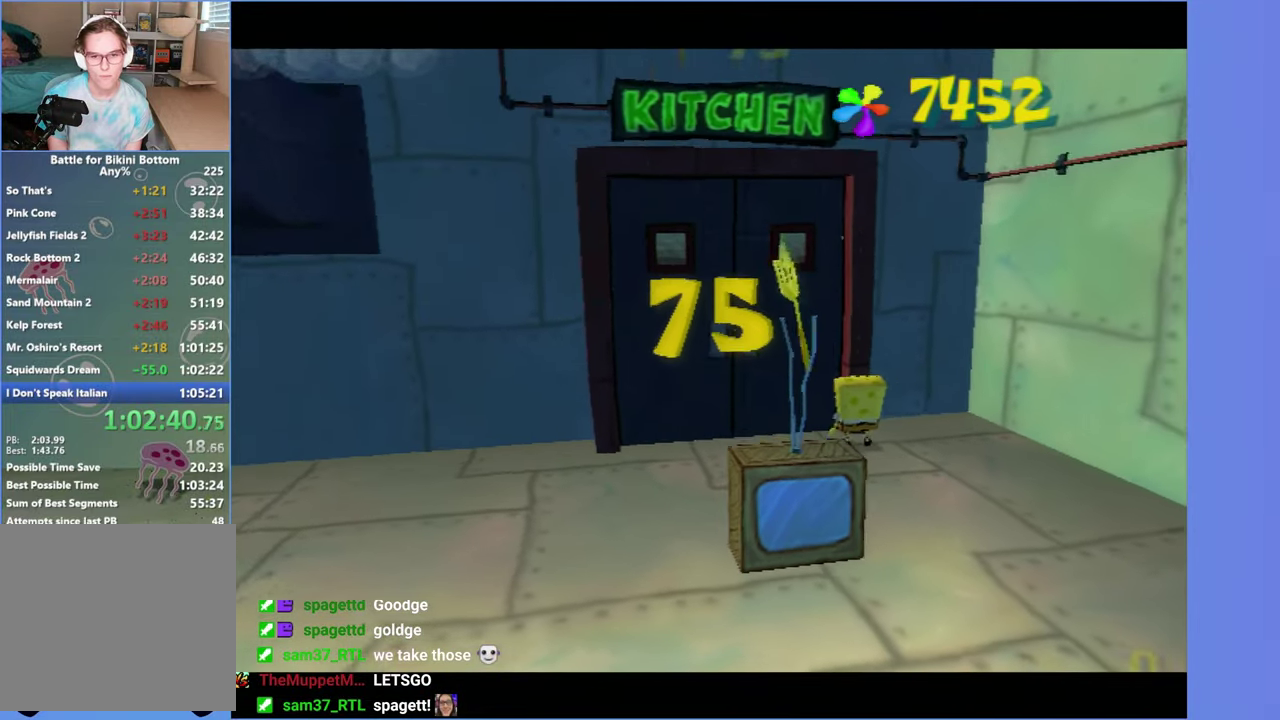
{"buttons": [], "left_stick": "left", "right_stick": "center", "events": [[216, "left_stick", "left"]]}
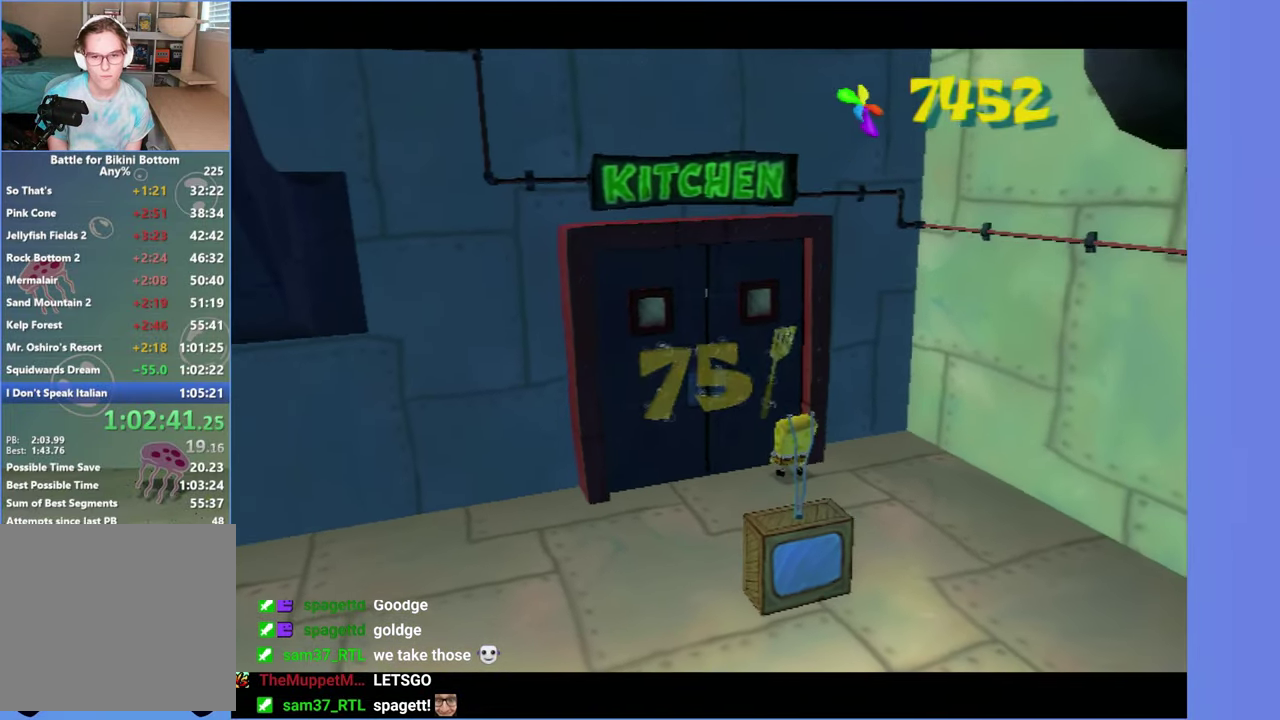
{"buttons": ["R2"], "left_stick": "center", "right_stick": "center", "events": [[233, "B", "down"], [316, "B", "up"], [433, "R2", "down"], [466, "left_stick", "center"]]}
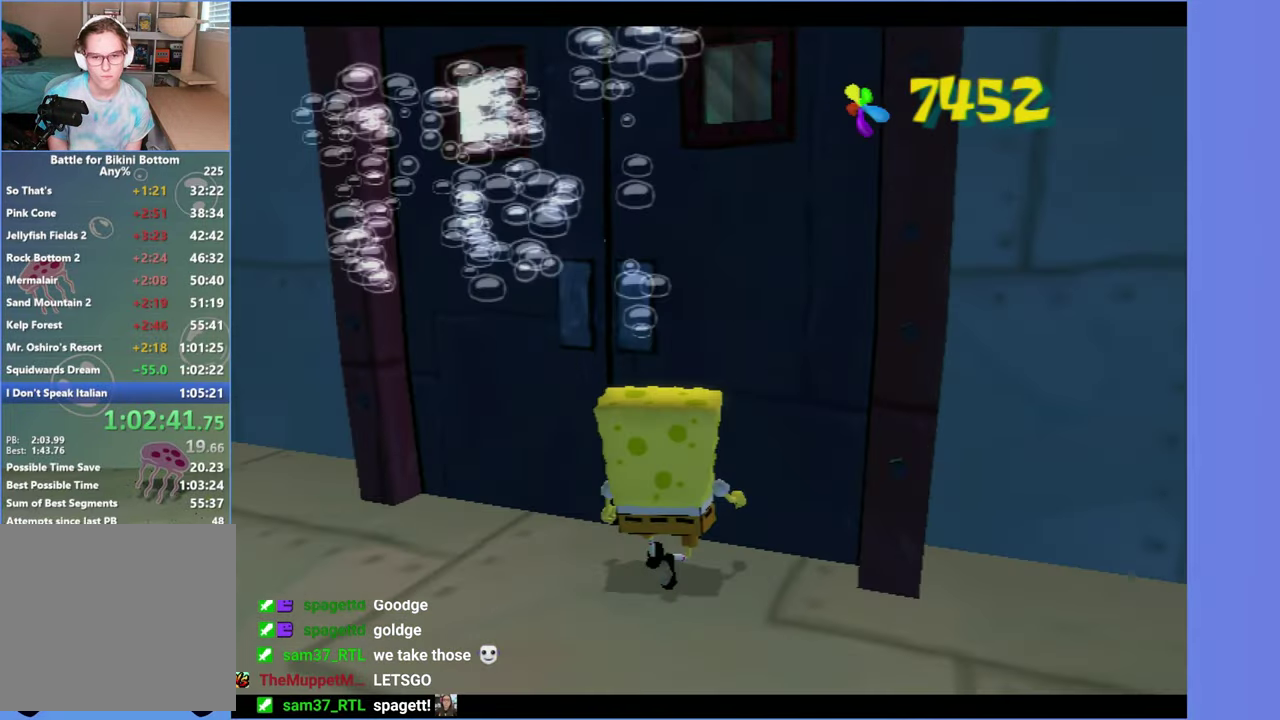
{"buttons": ["R2"], "left_stick": "center", "right_stick": "center", "events": [[33, "R2", "up"], [100, "R2", "down"], [200, "R2", "up"], [266, "R2", "down"], [366, "R2", "up"], [416, "R2", "down"]]}
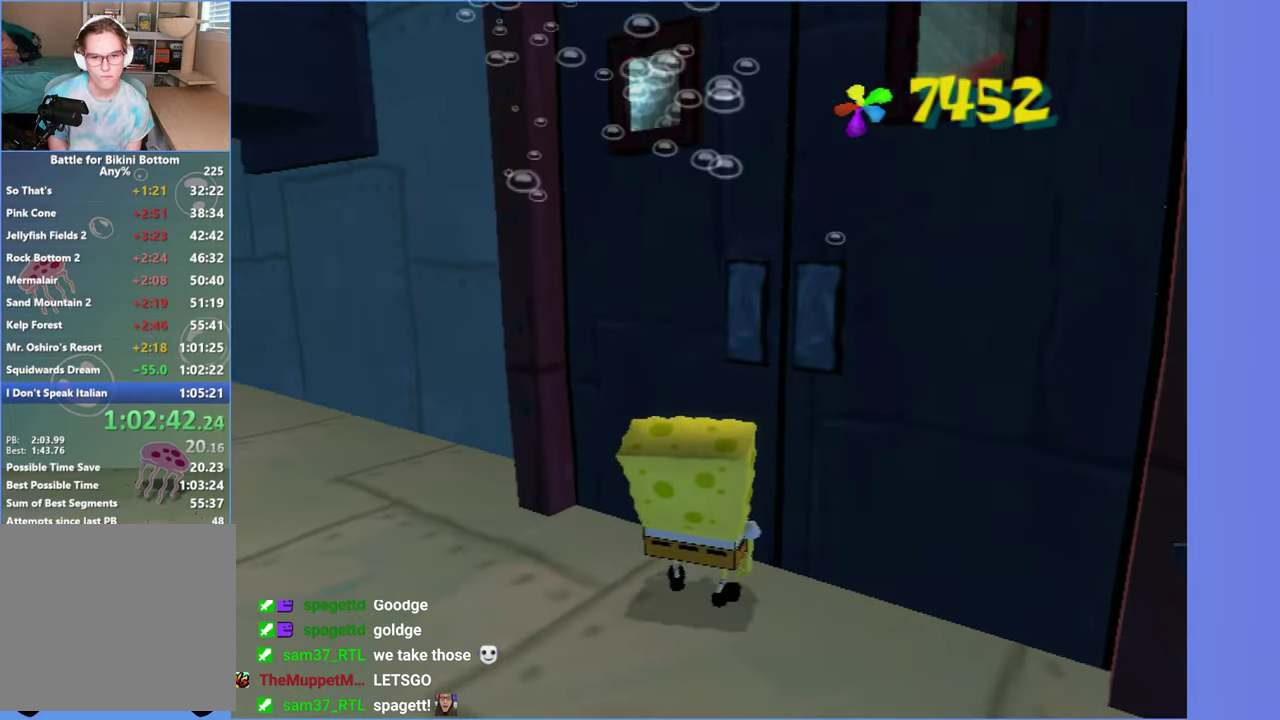
{"buttons": ["R2"], "left_stick": "center", "right_stick": "center", "events": [[33, "R2", "up"], [83, "R2", "down"], [200, "R2", "up"], [250, "R2", "down"], [350, "R2", "up"], [433, "R2", "down"]]}
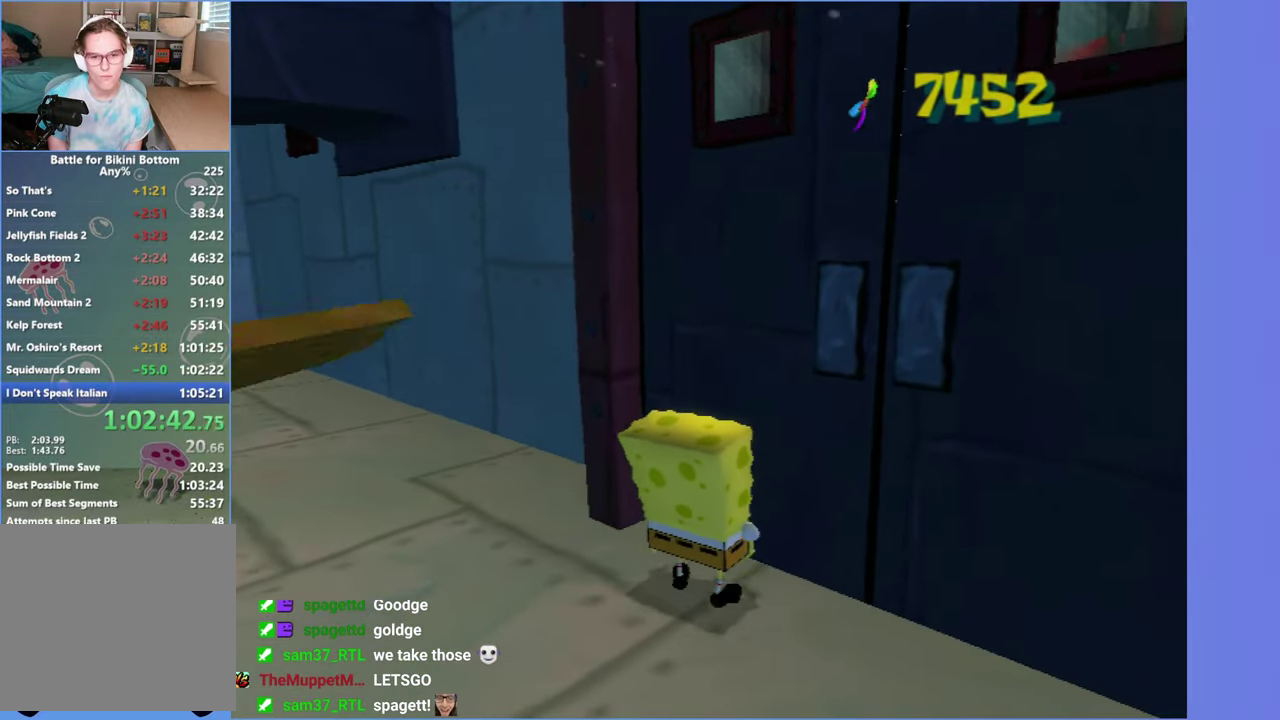
{"buttons": ["R2"], "left_stick": "right", "right_stick": "center", "events": [[16, "R2", "up"], [100, "R2", "down"], [200, "R2", "up"], [266, "R2", "down"], [366, "R2", "up"], [433, "R2", "down"], [433, "left_stick", "right"]]}
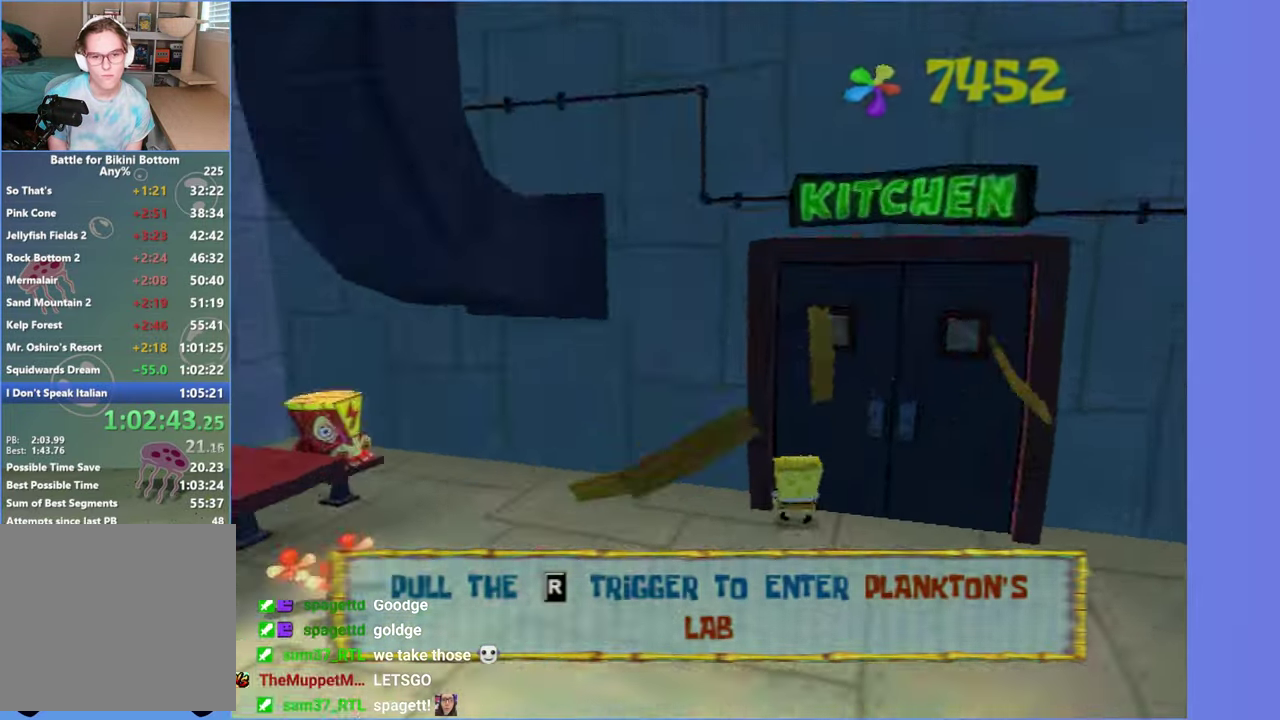
{"buttons": [], "left_stick": "center", "right_stick": "center", "events": [[133, "left_stick", "center"], [216, "R2", "up"]]}
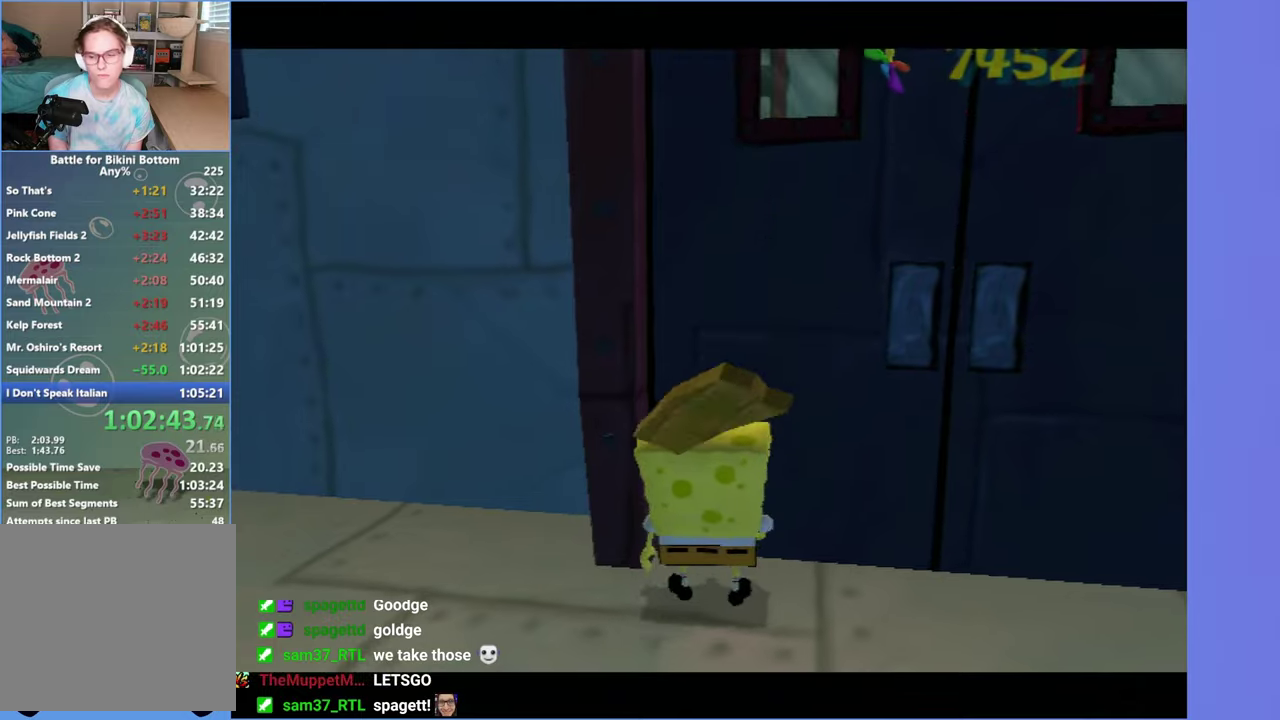
{"buttons": [], "left_stick": "center", "right_stick": "center", "events": []}
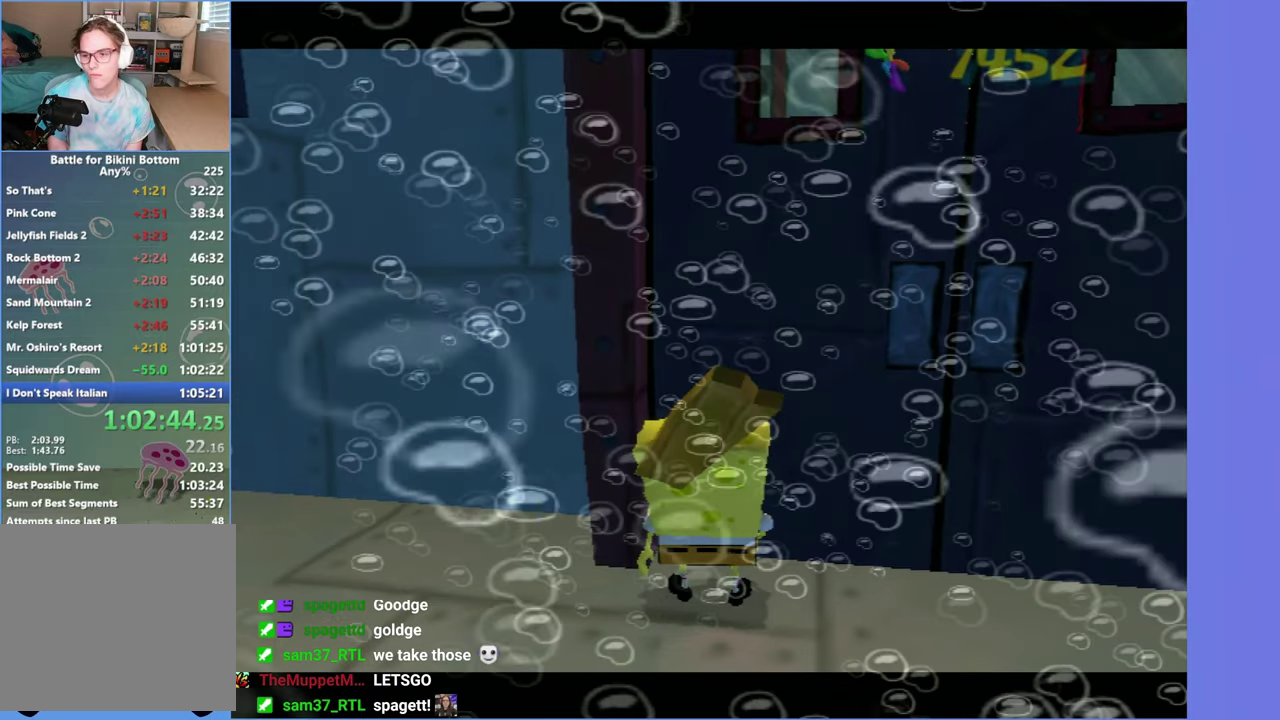
{"buttons": [], "left_stick": "center", "right_stick": "center", "events": []}
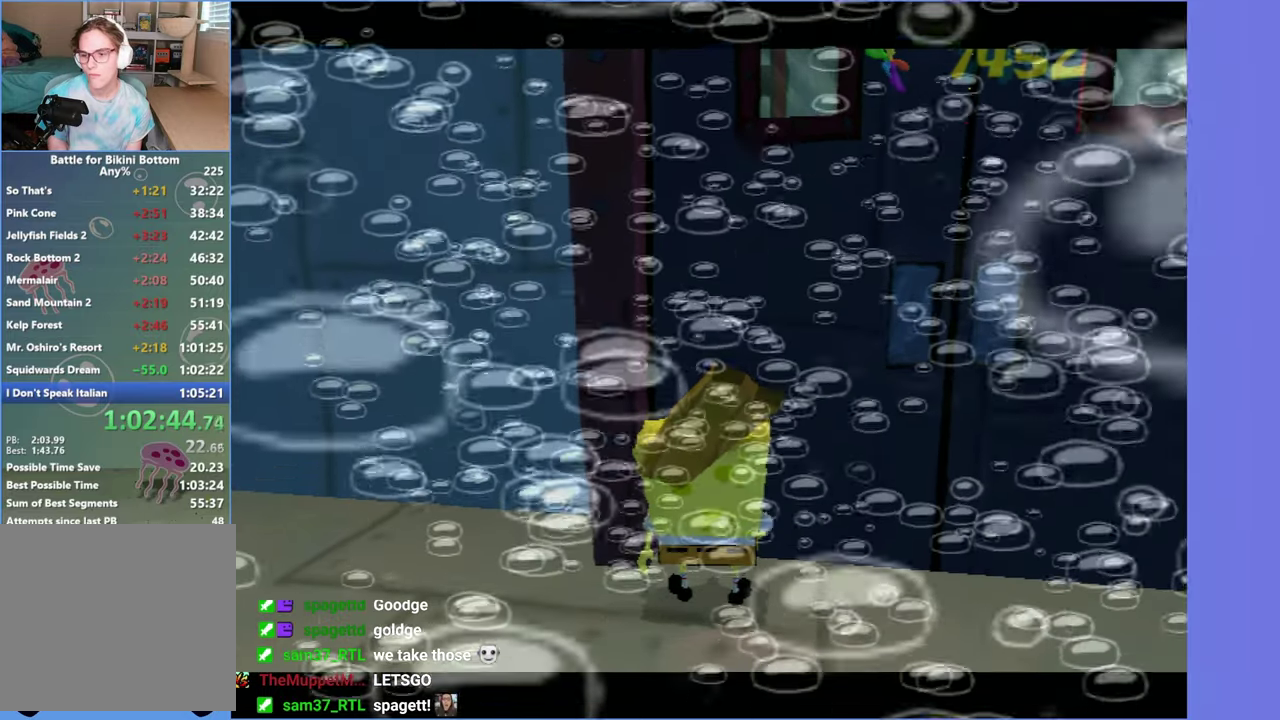
{"buttons": [], "left_stick": "center", "right_stick": "center", "events": []}
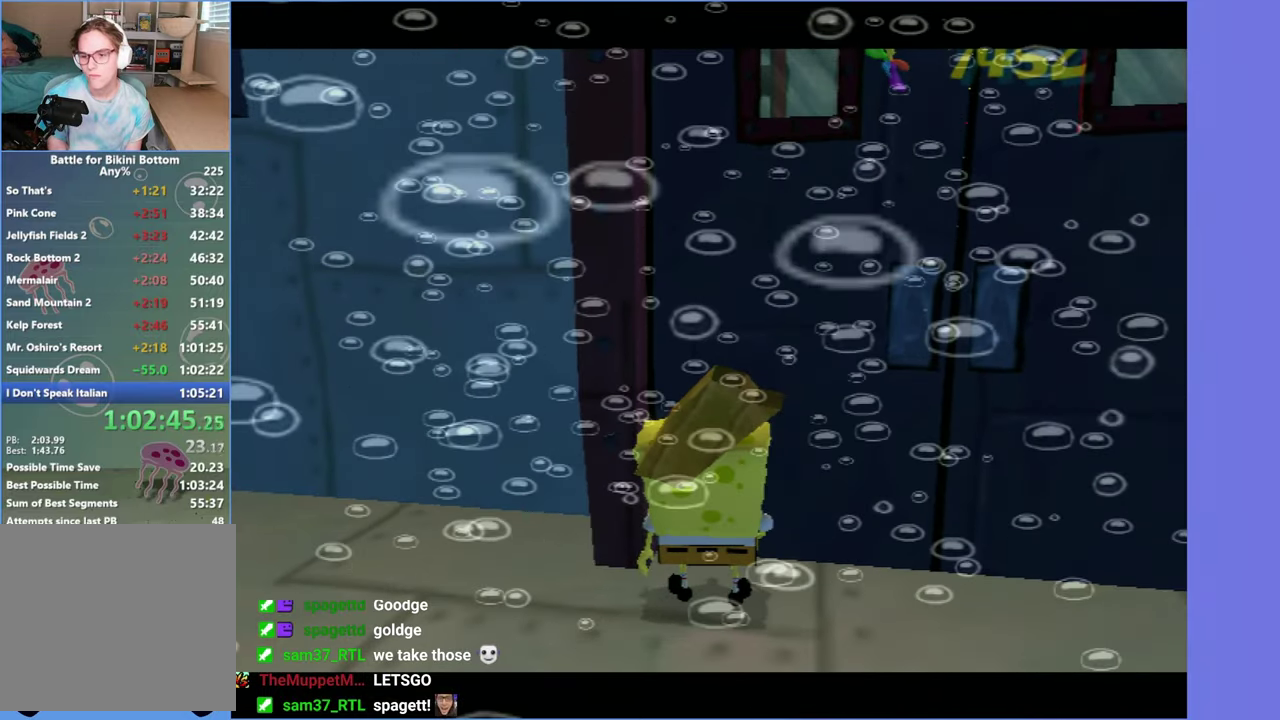
{"buttons": [], "left_stick": "center", "right_stick": "center", "events": []}
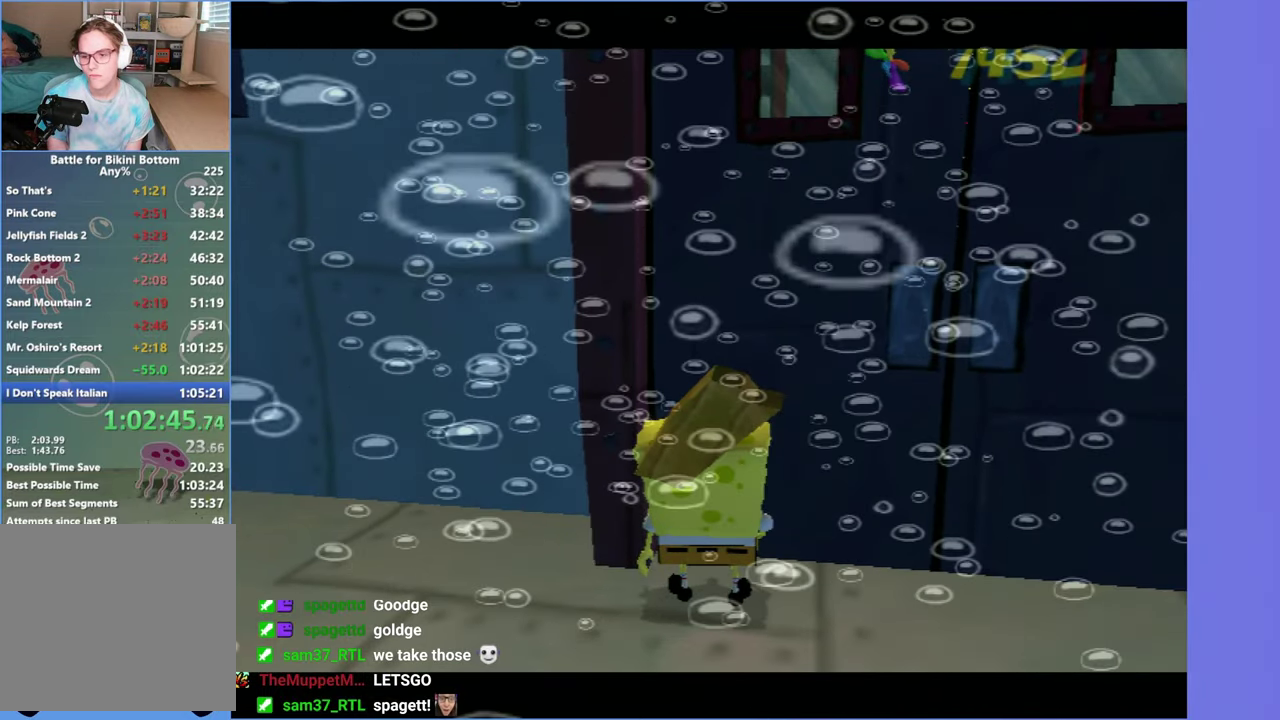
{"buttons": [], "left_stick": "center", "right_stick": "center", "events": [[17, "A", "down"], [100, "A", "up"], [200, "A", "down"], [267, "A", "up"], [367, "A", "down"], [433, "A", "up"]]}
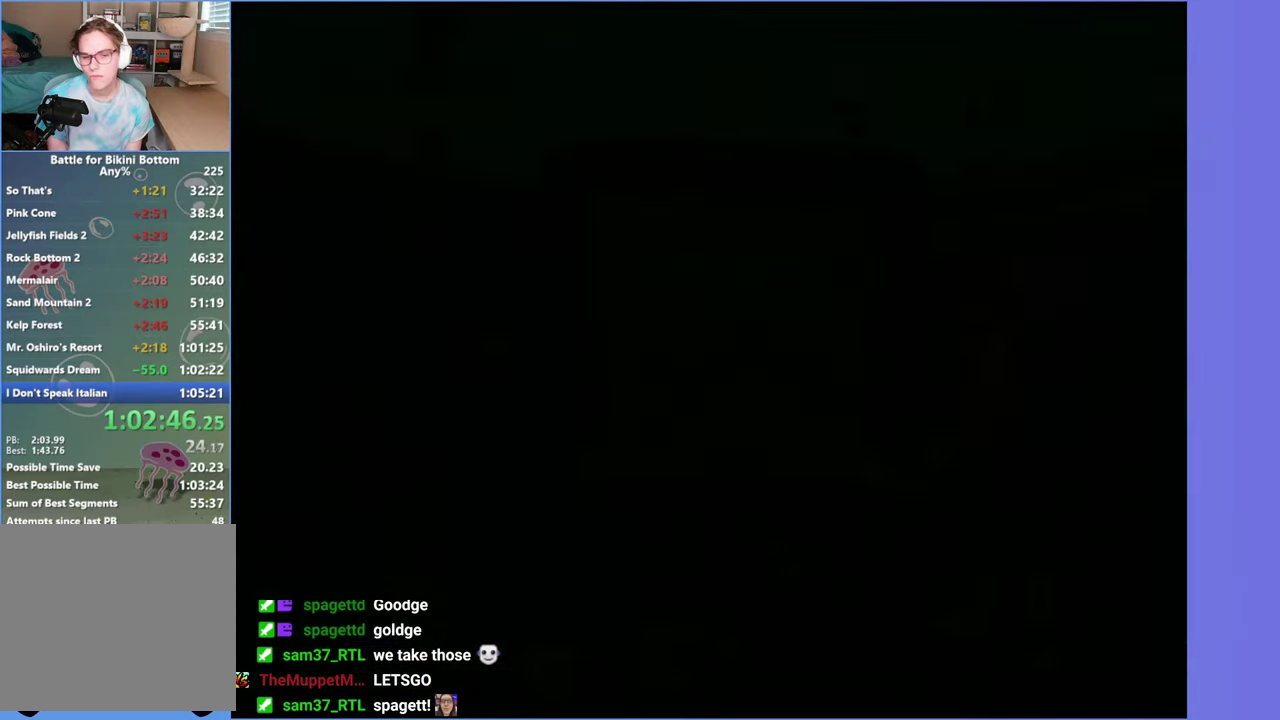
{"buttons": [], "left_stick": "center", "right_stick": "center", "events": [[33, "A", "down"], [100, "A", "up"], [200, "A", "down"], [267, "A", "up"], [367, "A", "down"], [433, "A", "up"]]}
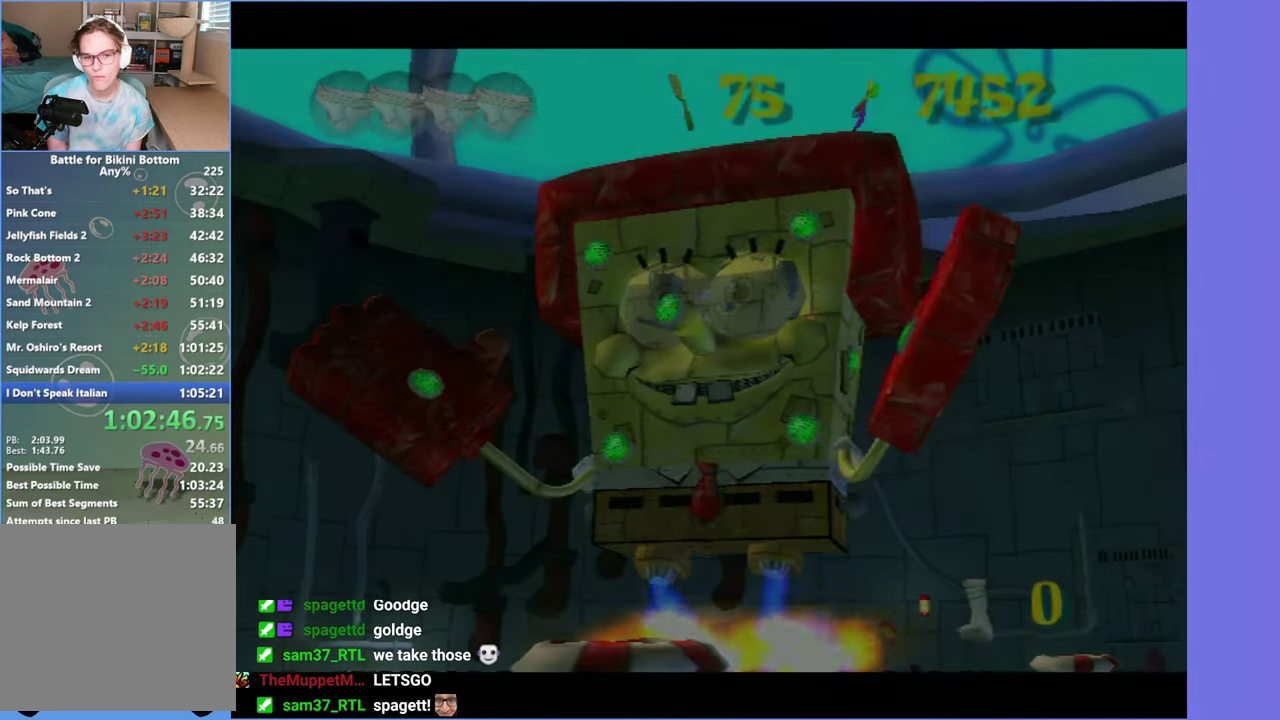
{"buttons": ["A"], "left_stick": "center", "right_stick": "center", "events": [[33, "A", "down"], [117, "A", "up"], [217, "A", "down"], [283, "A", "up"], [433, "A", "down"]]}
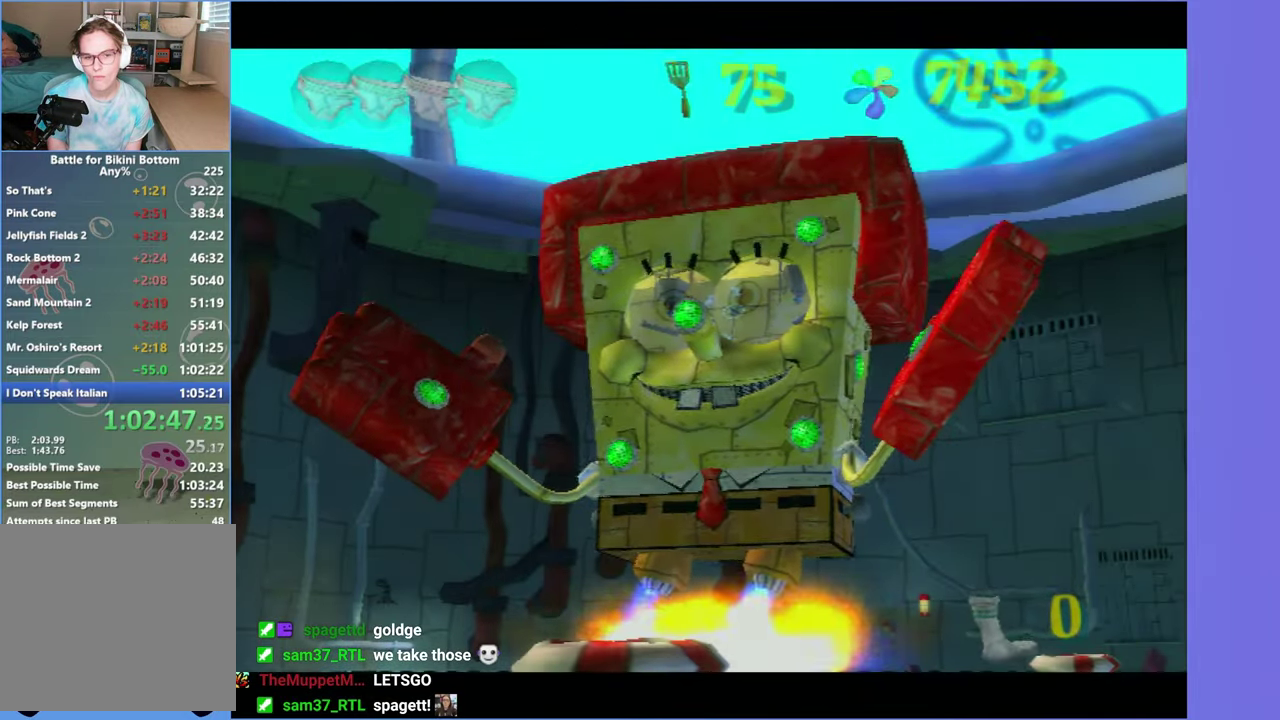
{"buttons": ["L2"], "left_stick": "center", "right_stick": "center", "events": [[17, "A", "up"], [250, "L2", "down"], [367, "L2", "up"], [450, "L2", "down"]]}
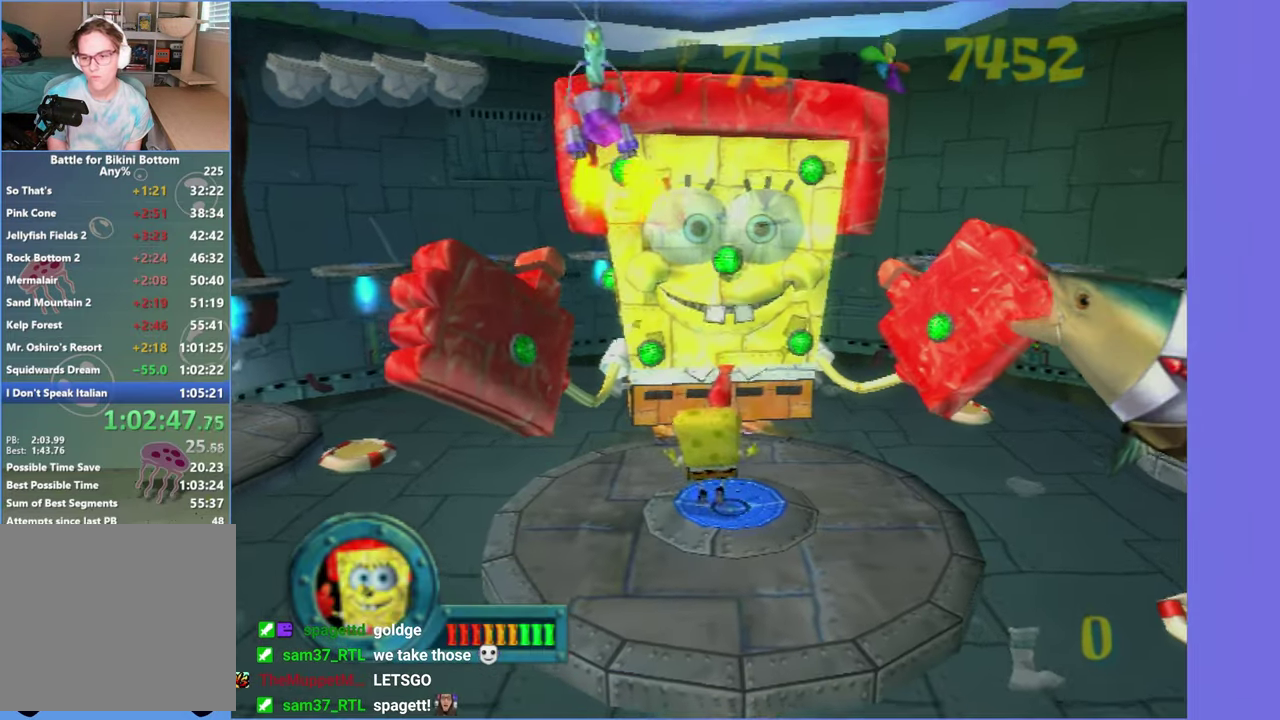
{"buttons": [], "left_stick": "center", "right_stick": "center", "events": [[50, "L2", "up"]]}
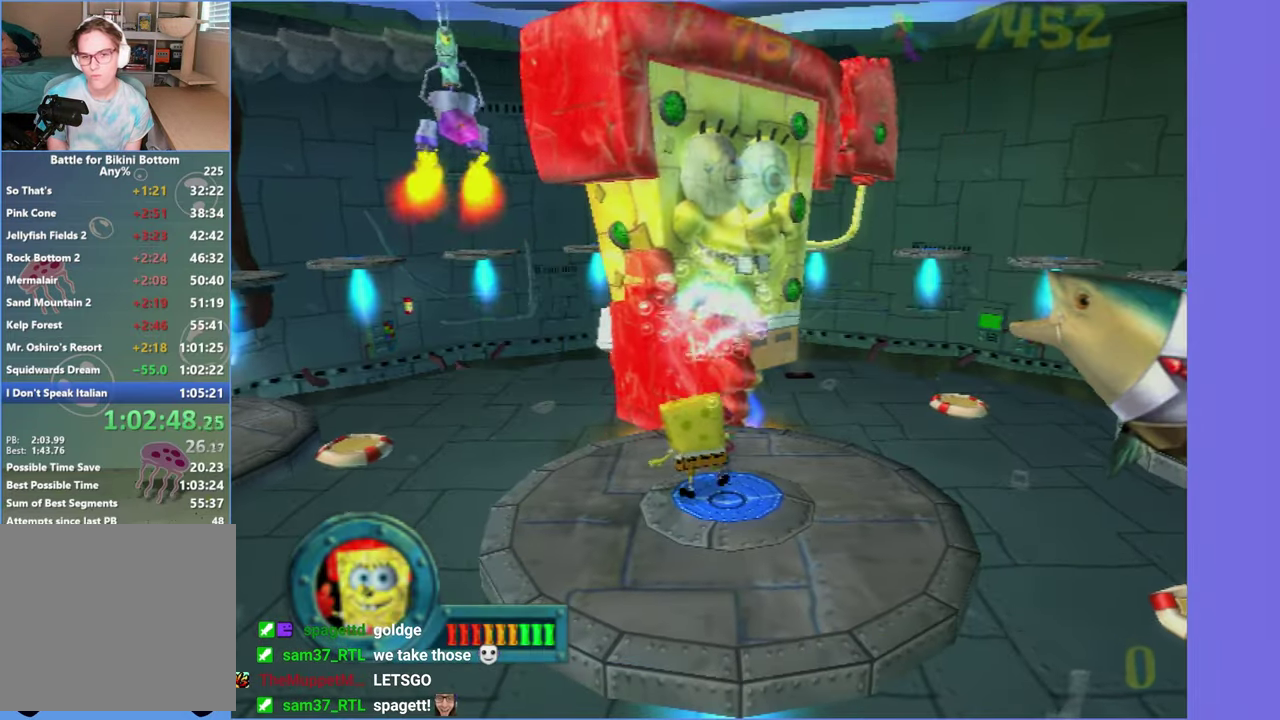
{"buttons": [], "left_stick": "up", "right_stick": "center", "events": [[350, "left_stick", "up-right"], [467, "left_stick", "up"]]}
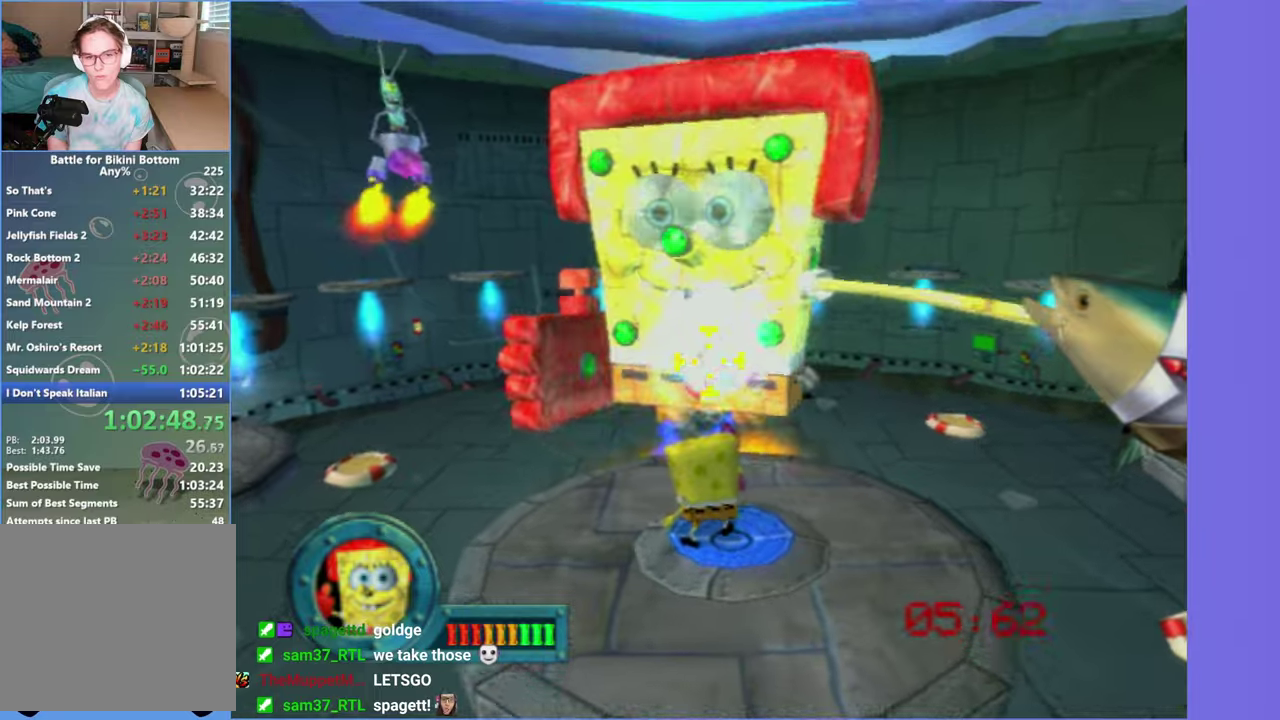
{"buttons": [], "left_stick": "center", "right_stick": "center", "events": [[50, "left_stick", "center"], [267, "left_stick", "up"], [367, "left_stick", "center"]]}
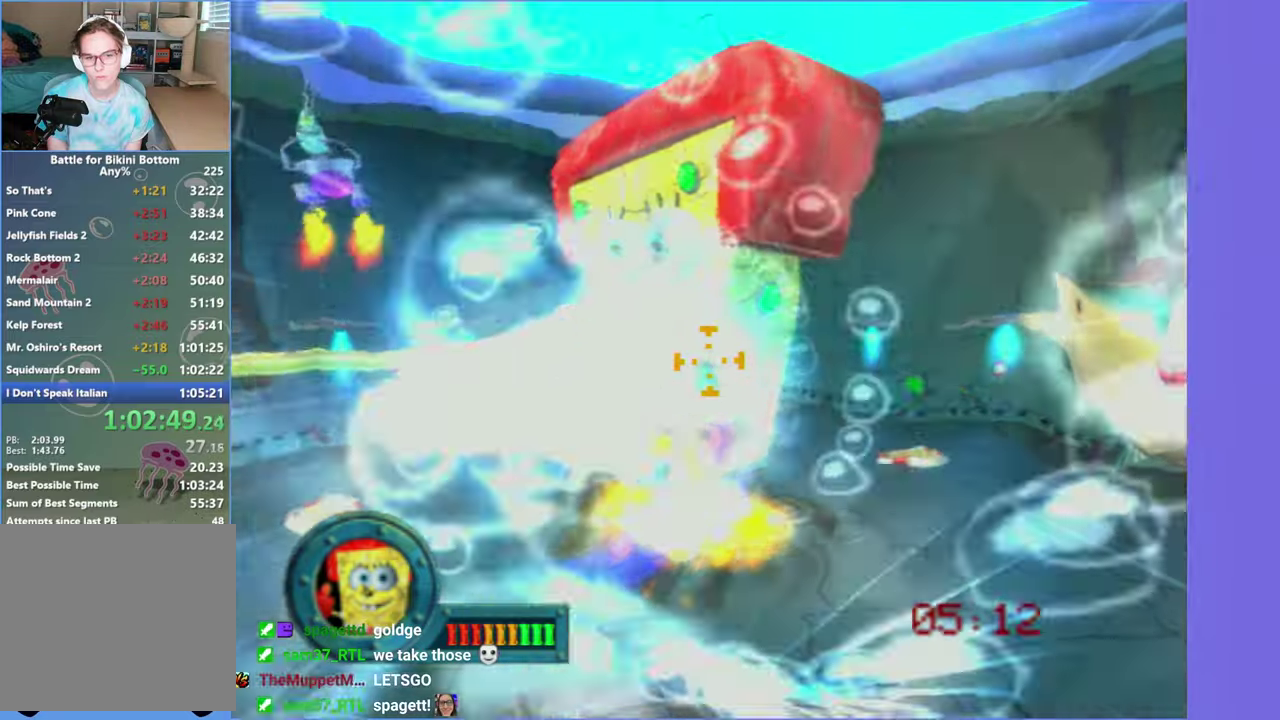
{"buttons": [], "left_stick": "center", "right_stick": "center", "events": [[250, "left_stick", "down-left"], [367, "left_stick", "center"]]}
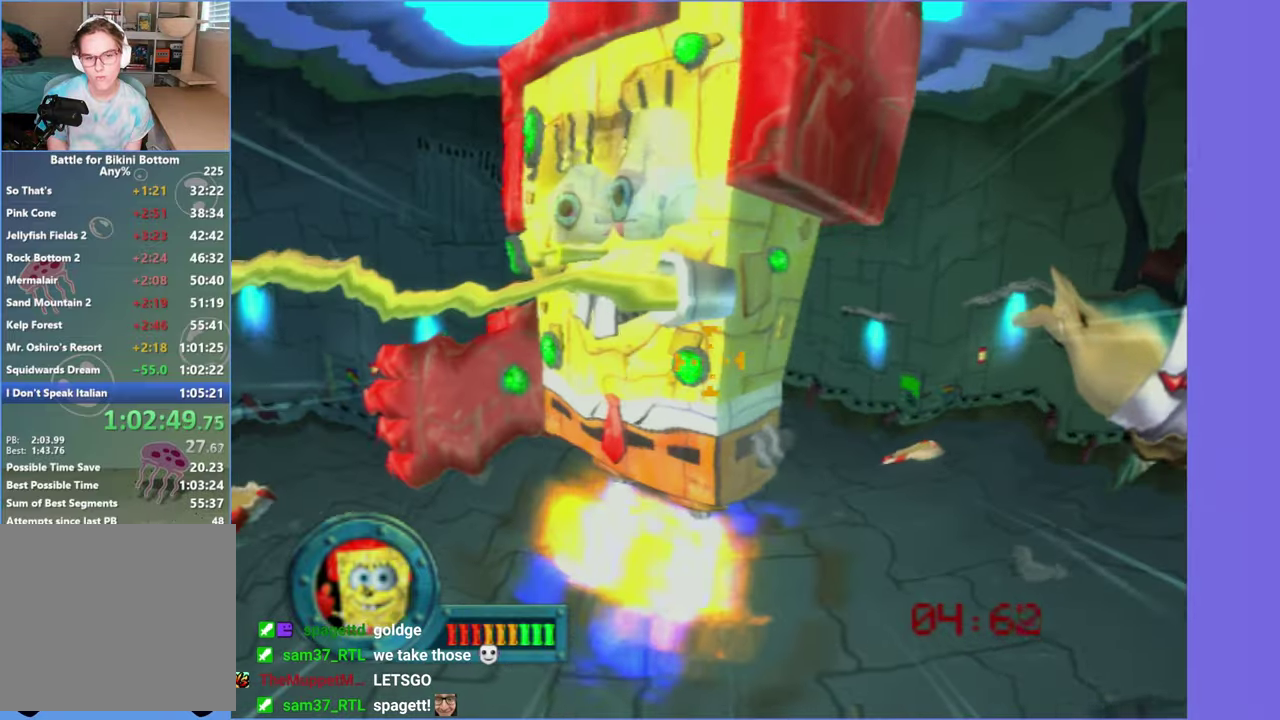
{"buttons": [], "left_stick": "down-left", "right_stick": "center", "events": [[167, "left_stick", "up-right"], [334, "left_stick", "center"], [500, "left_stick", "down-left"]]}